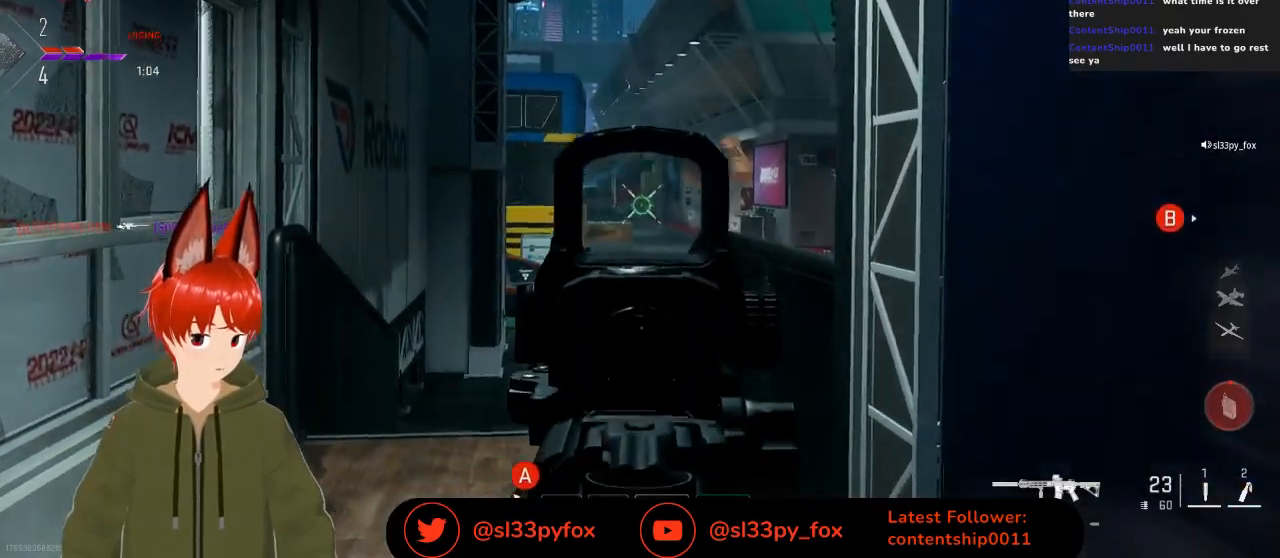
Gameplay with a controller (Xbox layout); each line is a JSON object with the inputs held at the frame after it. "events" lists button and stick changes between this image and that frame as [ms after this image, input, new state], when the widget could be followed in between.
{"buttons": ["L2"], "left_stick": "up-left", "right_stick": "center", "events": [[100, "right_stick", "center"], [267, "left_stick", "up-left"]]}
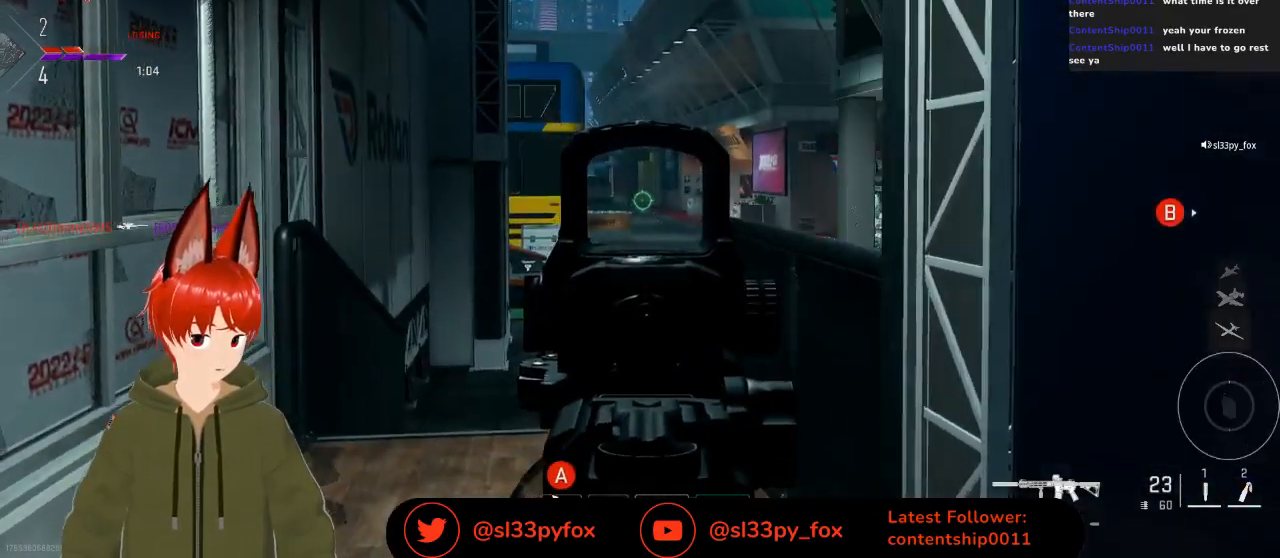
{"buttons": ["L2"], "left_stick": "center", "right_stick": "up-left", "events": [[67, "left_stick", "left"], [67, "right_stick", "up-left"], [367, "left_stick", "center"]]}
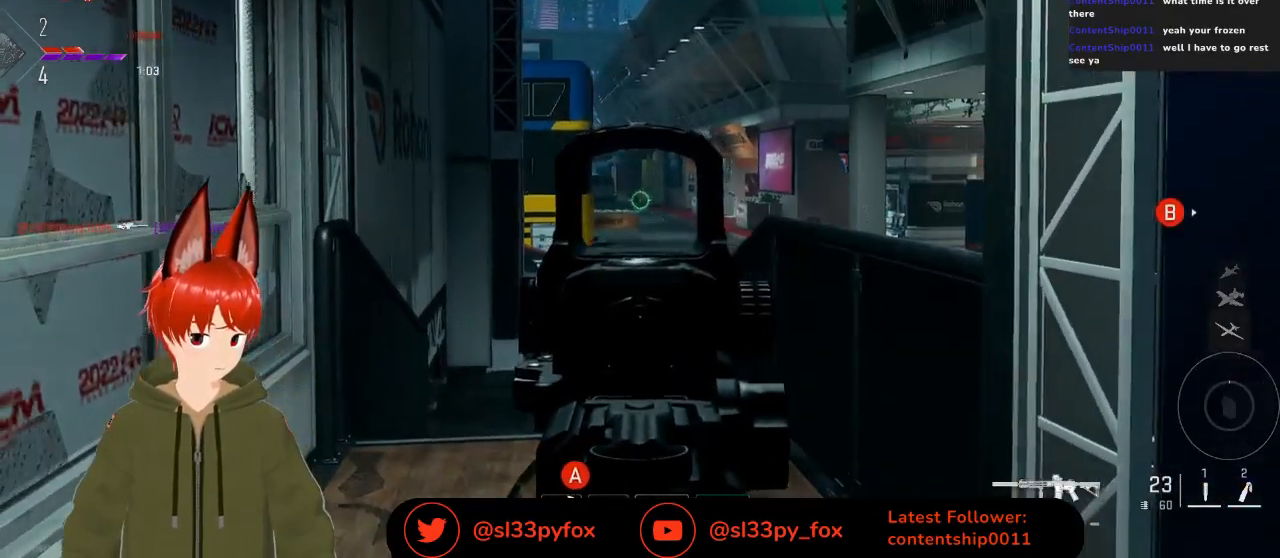
{"buttons": ["L2", "R2"], "left_stick": "center", "right_stick": "down", "events": [[200, "R2", "down"], [233, "right_stick", "center"], [333, "right_stick", "down"]]}
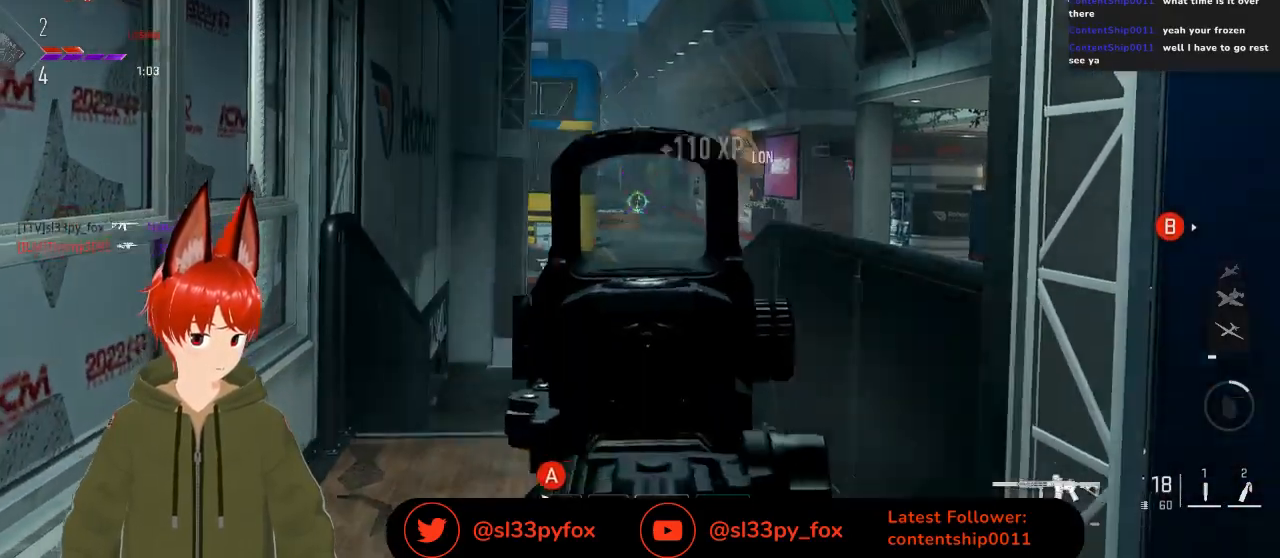
{"buttons": ["L2"], "left_stick": "center", "right_stick": "center", "events": [[200, "R2", "up"], [267, "right_stick", "center"]]}
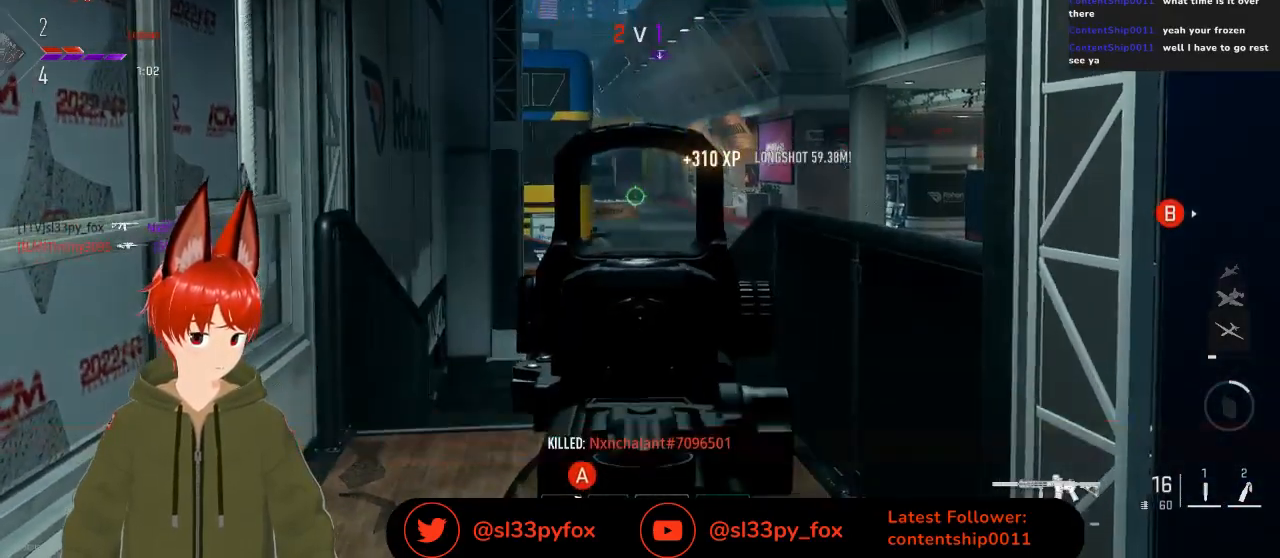
{"buttons": ["X"], "left_stick": "down-left", "right_stick": "center", "events": [[167, "L2", "up"], [167, "X", "down"], [167, "left_stick", "right"], [367, "left_stick", "down"], [467, "left_stick", "down-left"]]}
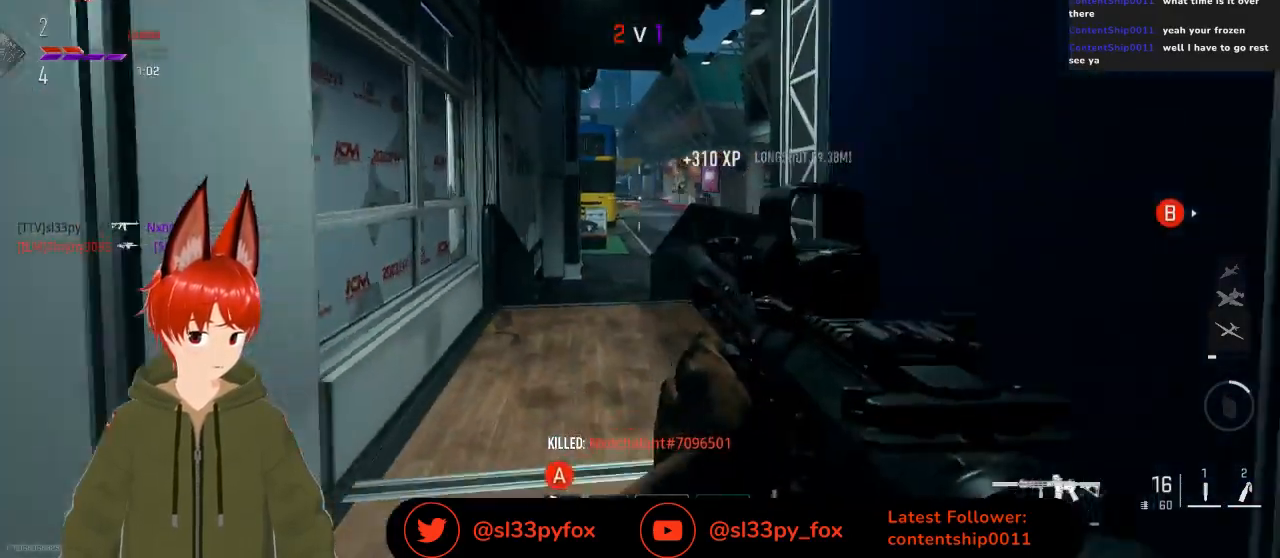
{"buttons": [], "left_stick": "up-left", "right_stick": "center", "events": [[33, "X", "up"], [200, "left_stick", "left"], [200, "right_stick", "left"], [367, "left_stick", "up-left"], [500, "right_stick", "center"]]}
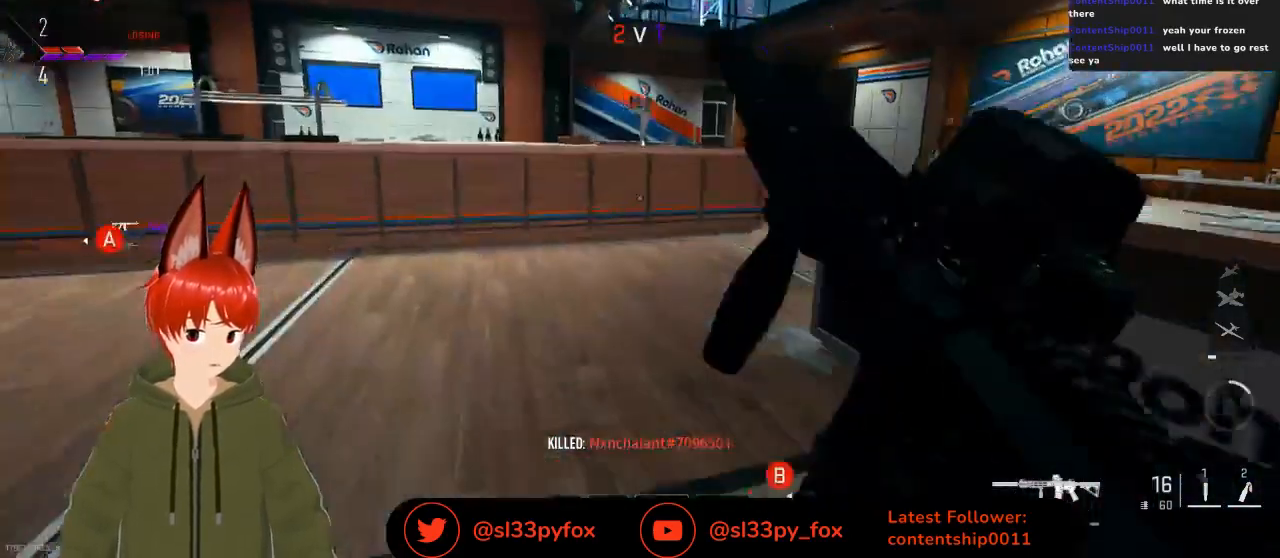
{"buttons": [], "left_stick": "up", "right_stick": "center", "events": [[33, "left_stick", "up"], [133, "right_stick", "left"], [433, "right_stick", "center"]]}
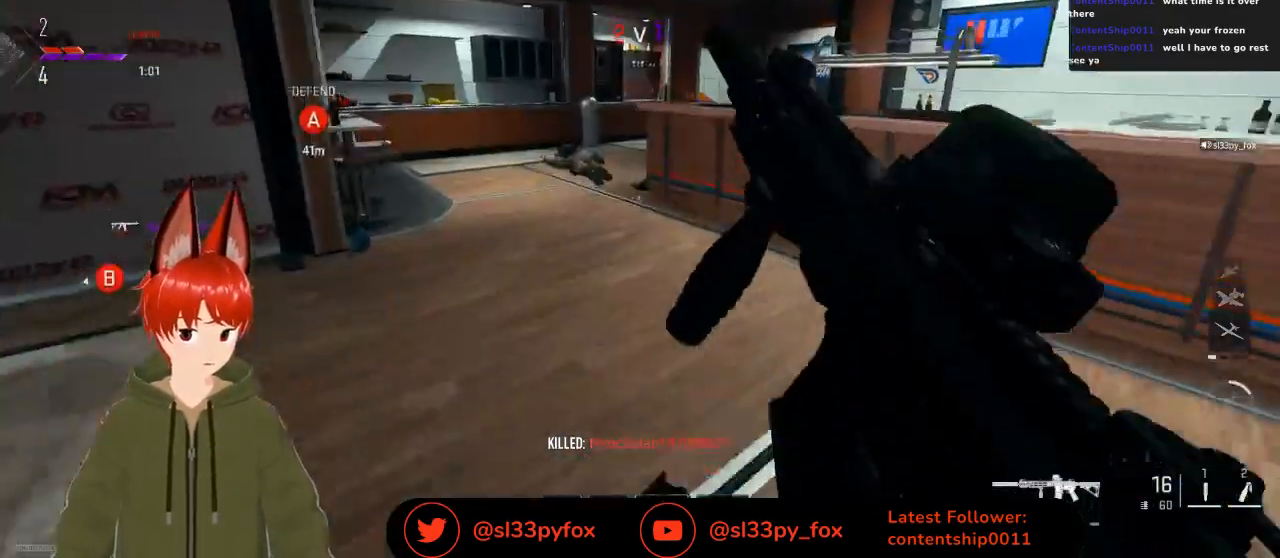
{"buttons": [], "left_stick": "up", "right_stick": "center", "events": []}
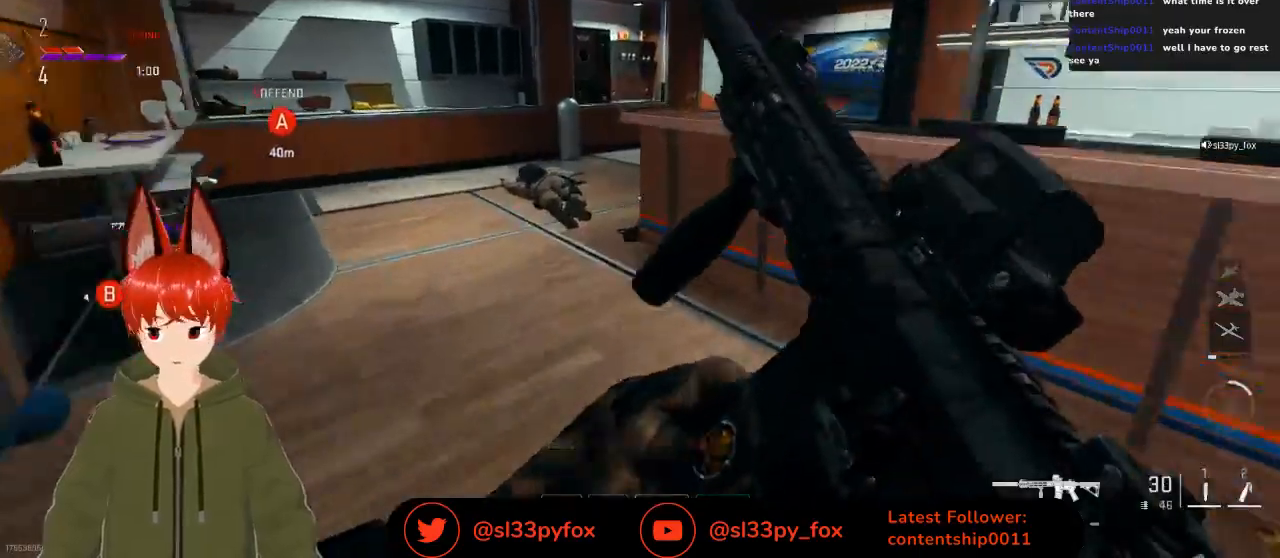
{"buttons": [], "left_stick": "up", "right_stick": "center", "events": []}
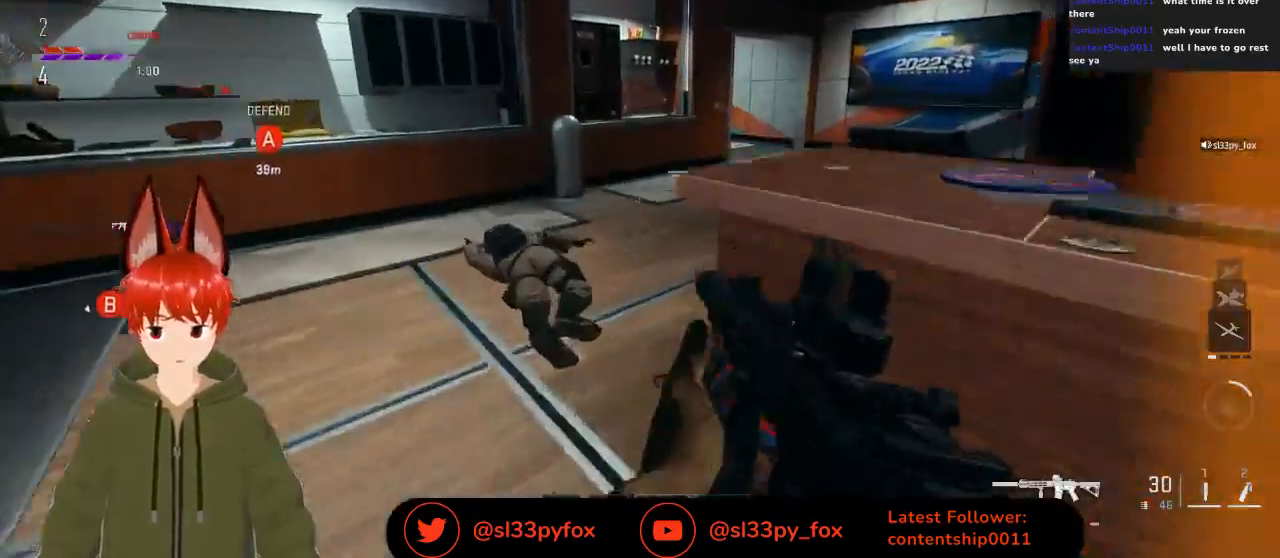
{"buttons": [], "left_stick": "up", "right_stick": "right", "events": [[367, "right_stick", "right"]]}
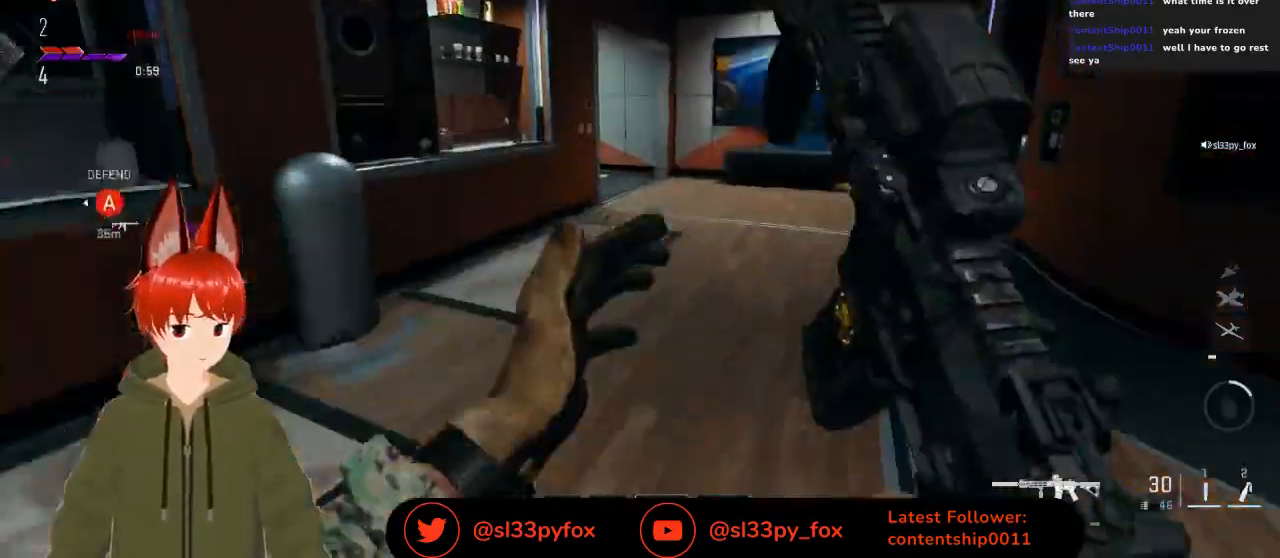
{"buttons": [], "left_stick": "up-right", "right_stick": "center", "events": [[33, "right_stick", "center"], [67, "left_stick", "up-right"]]}
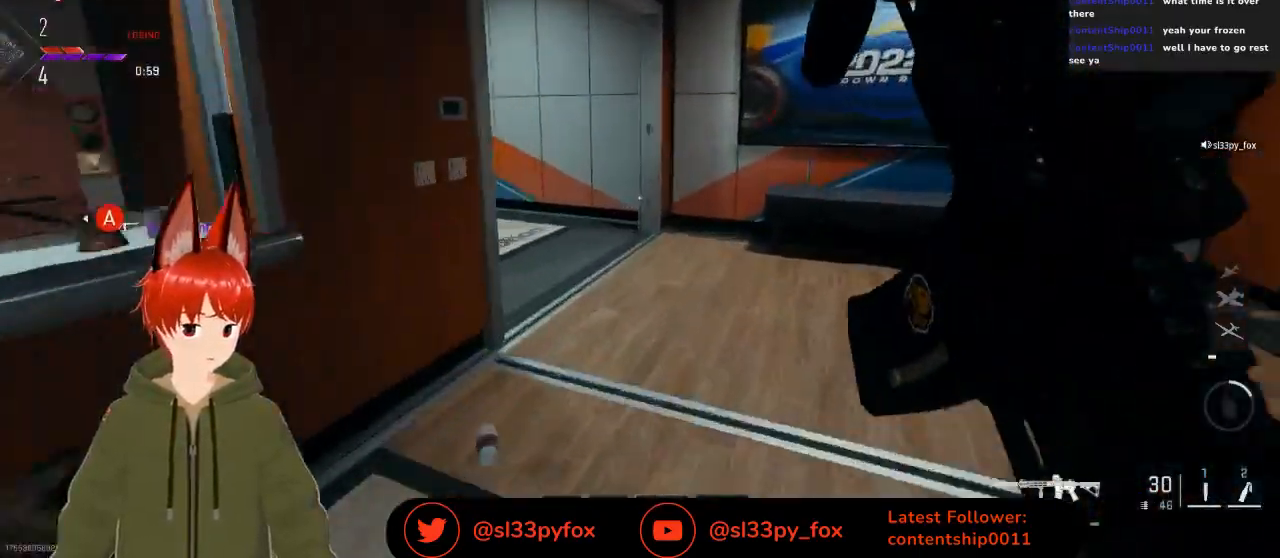
{"buttons": [], "left_stick": "right", "right_stick": "left", "events": [[100, "right_stick", "left"], [467, "left_stick", "right"]]}
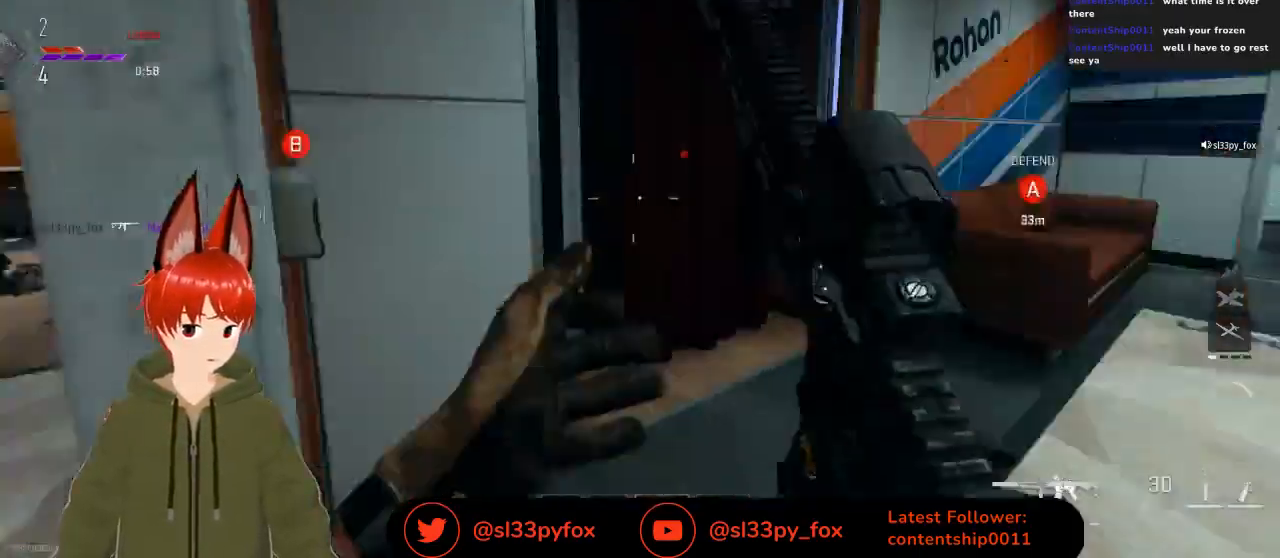
{"buttons": [], "left_stick": "down-right", "right_stick": "center", "events": [[67, "left_stick", "down-right"], [133, "right_stick", "up-left"], [300, "right_stick", "center"]]}
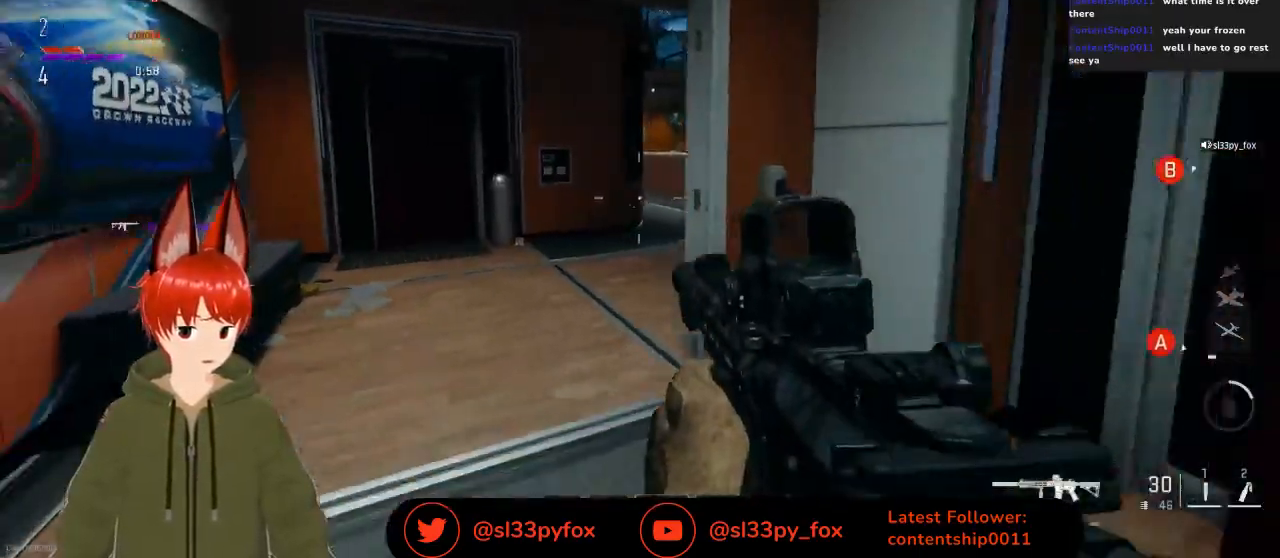
{"buttons": [], "left_stick": "up-left", "right_stick": "up-right", "events": [[67, "left_stick", "center"], [167, "left_stick", "up-left"], [233, "right_stick", "up-right"]]}
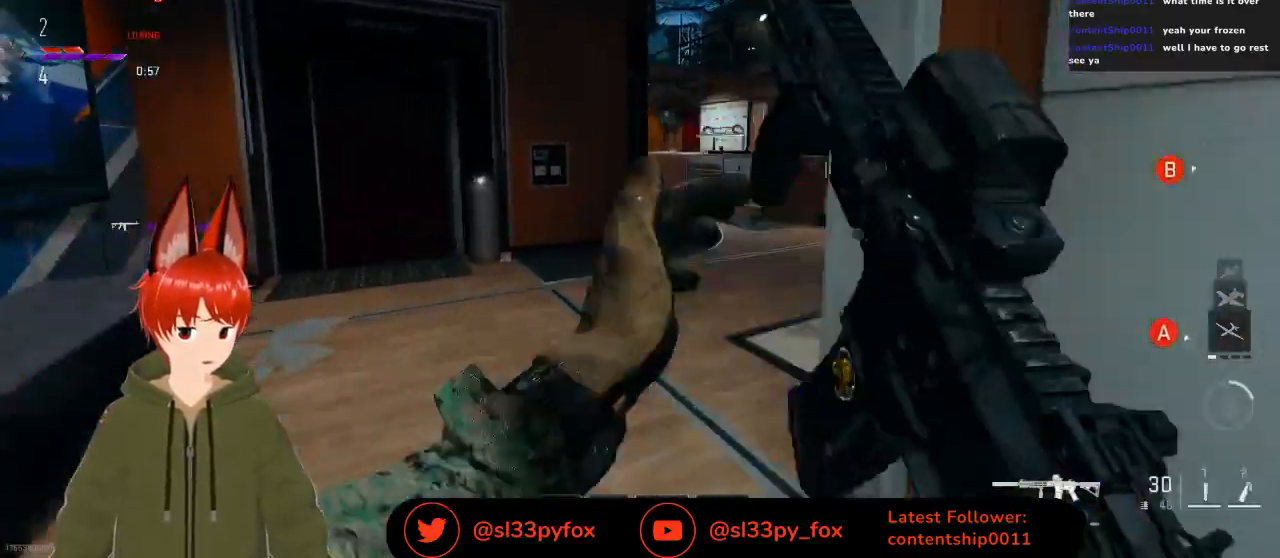
{"buttons": ["L2"], "left_stick": "up", "right_stick": "up", "events": [[133, "right_stick", "up"], [167, "L2", "down"], [167, "left_stick", "right"], [333, "left_stick", "up-left"], [433, "left_stick", "up"]]}
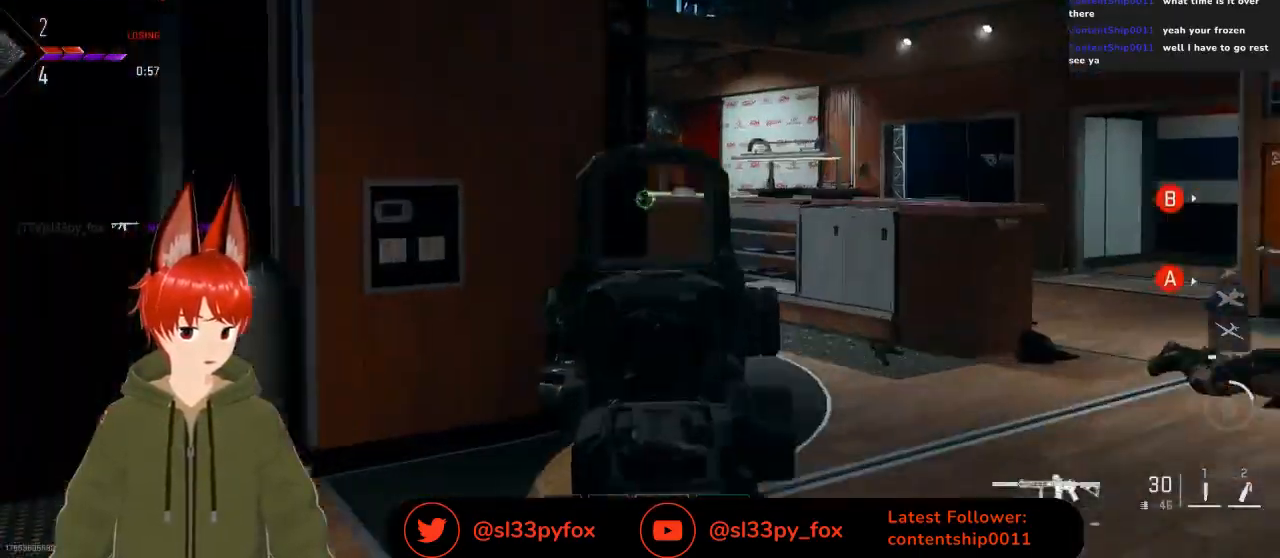
{"buttons": [], "left_stick": "right", "right_stick": "center", "events": [[67, "left_stick", "up-right"], [67, "right_stick", "center"], [133, "L2", "up"], [367, "left_stick", "right"]]}
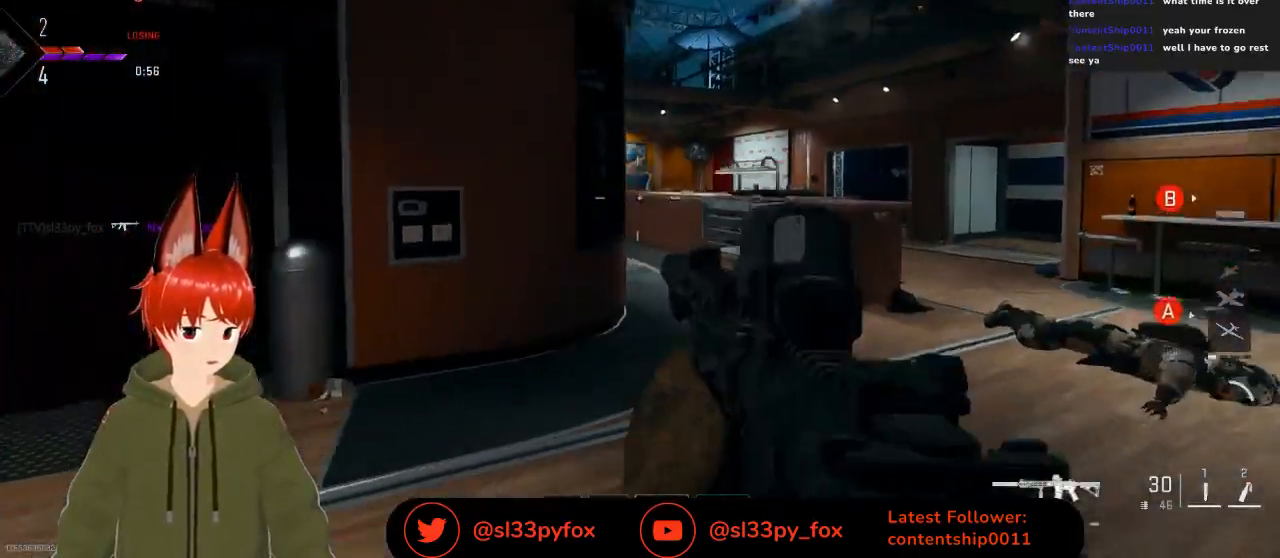
{"buttons": ["L2"], "left_stick": "right", "right_stick": "up-left", "events": [[233, "L2", "down"], [367, "right_stick", "up-left"]]}
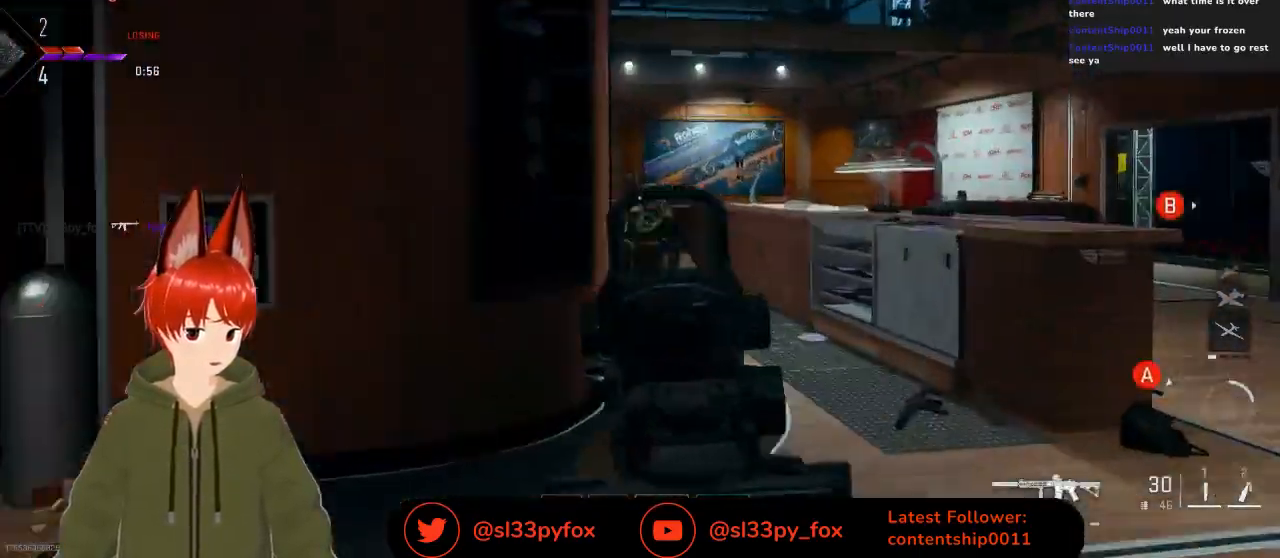
{"buttons": ["L2", "R2"], "left_stick": "right", "right_stick": "center", "events": [[200, "R2", "down"], [333, "right_stick", "down-left"], [467, "right_stick", "center"]]}
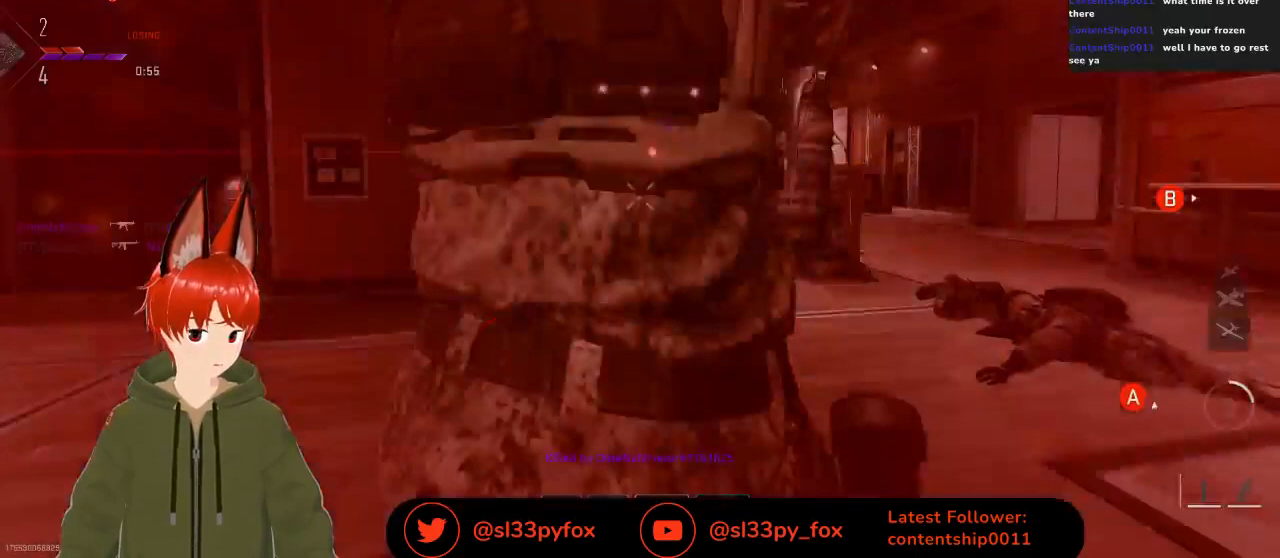
{"buttons": [], "left_stick": "center", "right_stick": "right", "events": [[167, "right_stick", "down-right"], [333, "right_stick", "right"], [400, "L2", "up"], [400, "left_stick", "center"], [500, "R2", "up"]]}
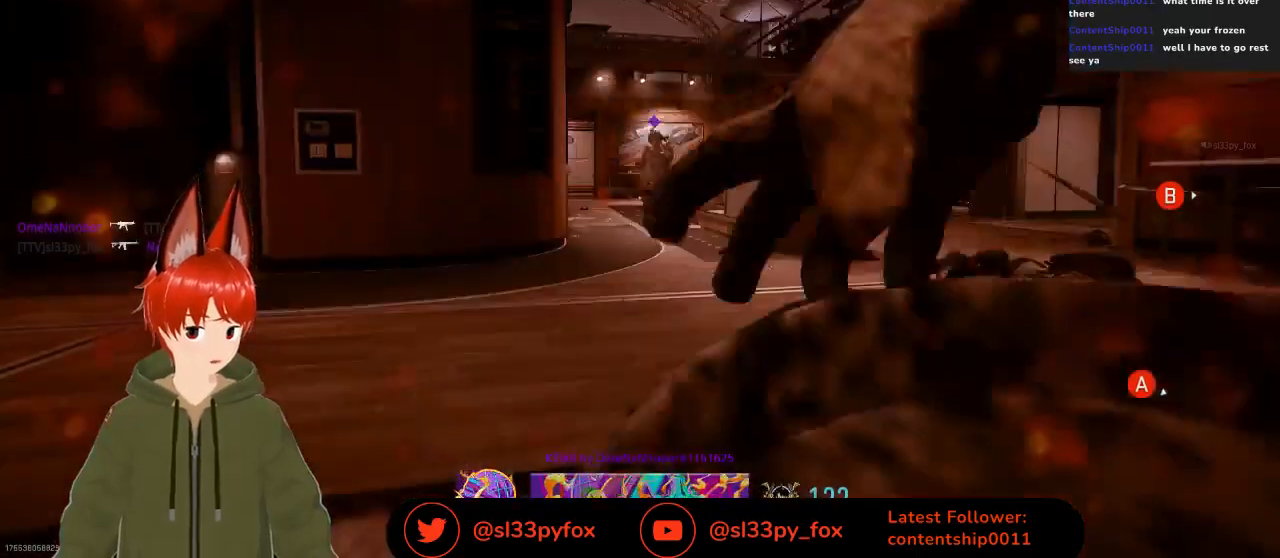
{"buttons": [], "left_stick": "center", "right_stick": "center", "events": [[33, "right_stick", "center"]]}
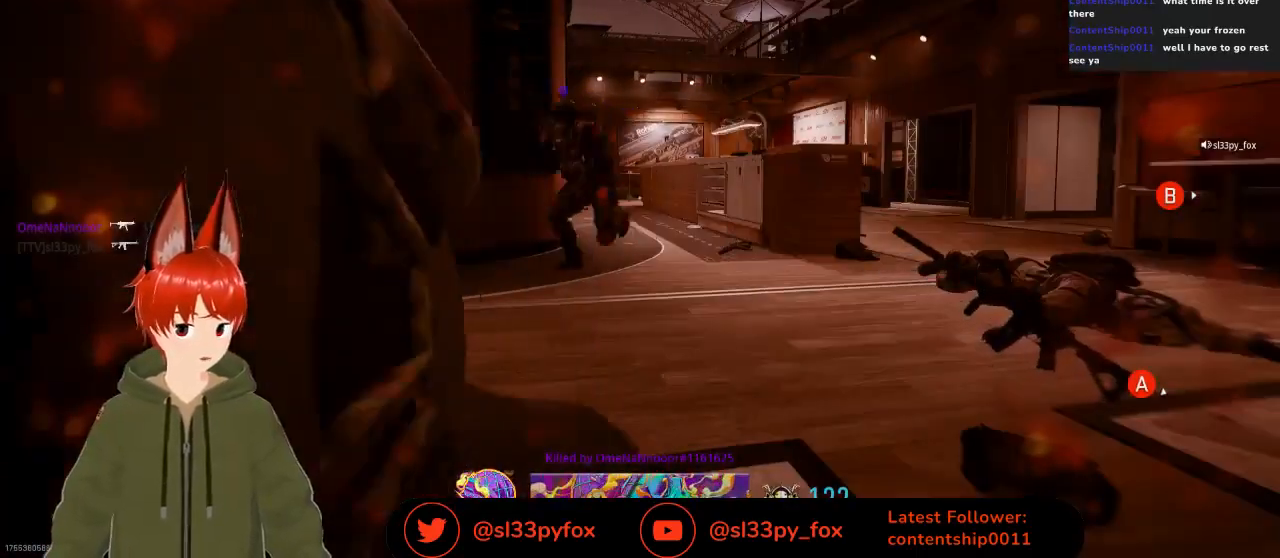
{"buttons": [], "left_stick": "center", "right_stick": "center", "events": []}
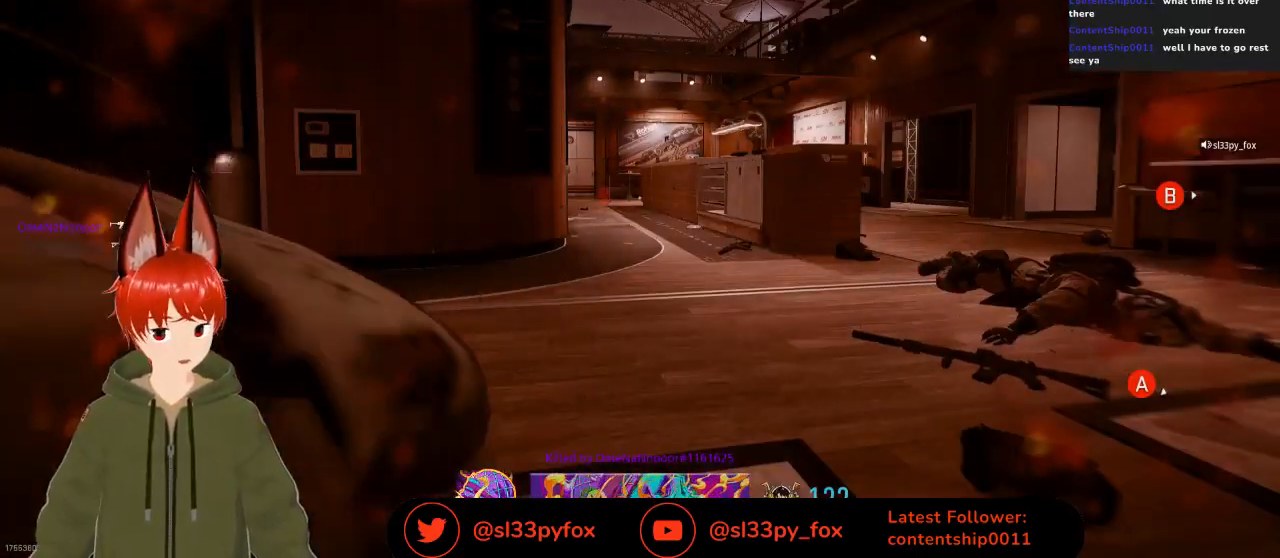
{"buttons": [], "left_stick": "center", "right_stick": "center", "events": []}
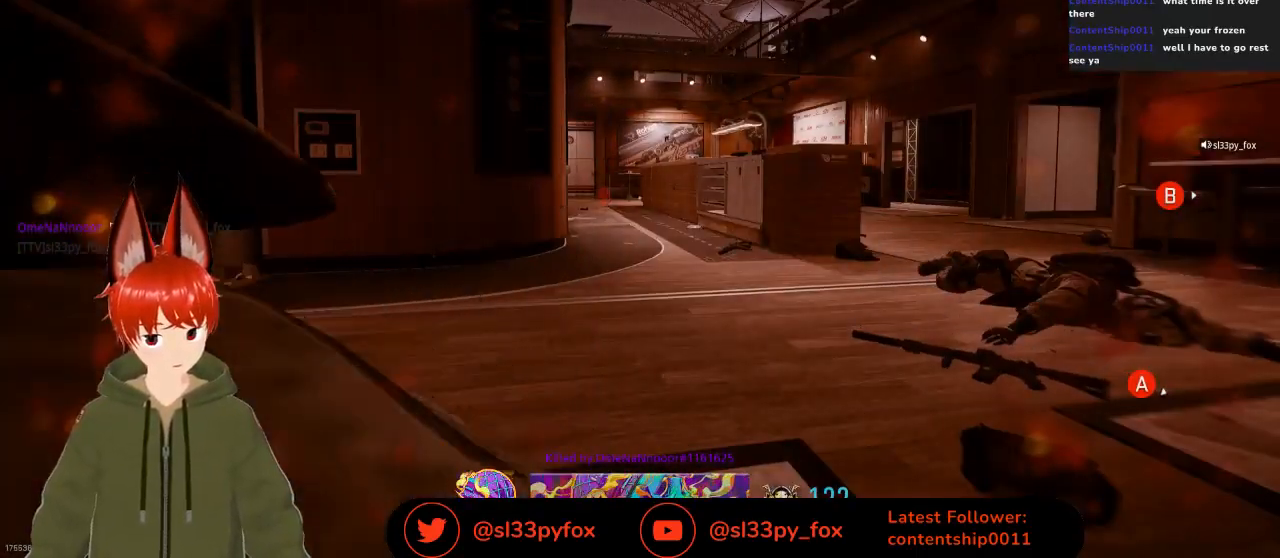
{"buttons": [], "left_stick": "center", "right_stick": "center", "events": []}
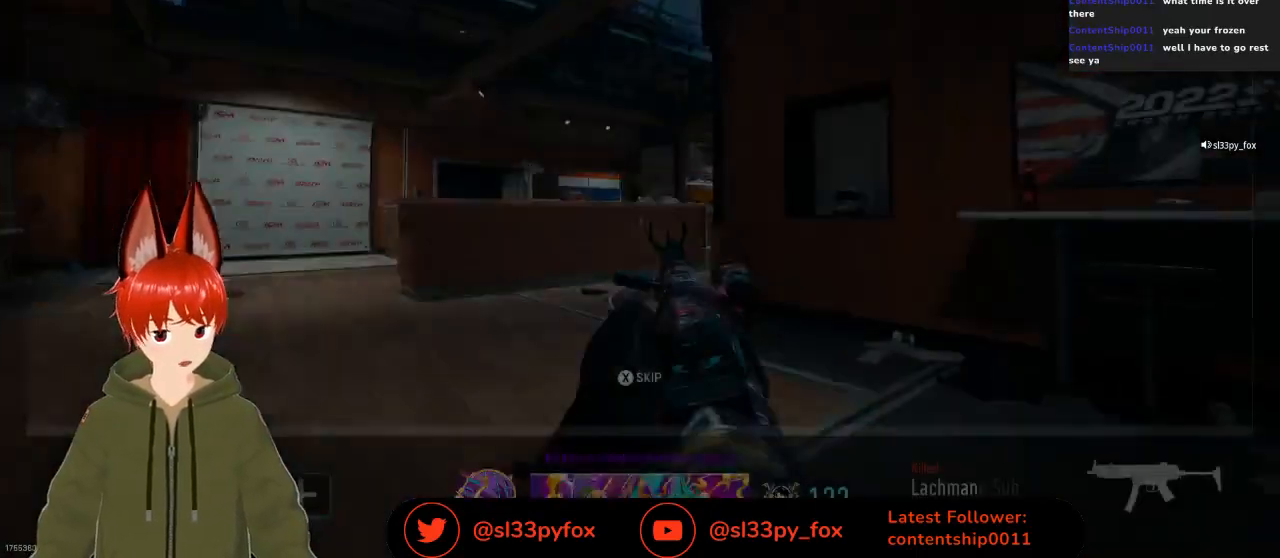
{"buttons": [], "left_stick": "center", "right_stick": "center", "events": []}
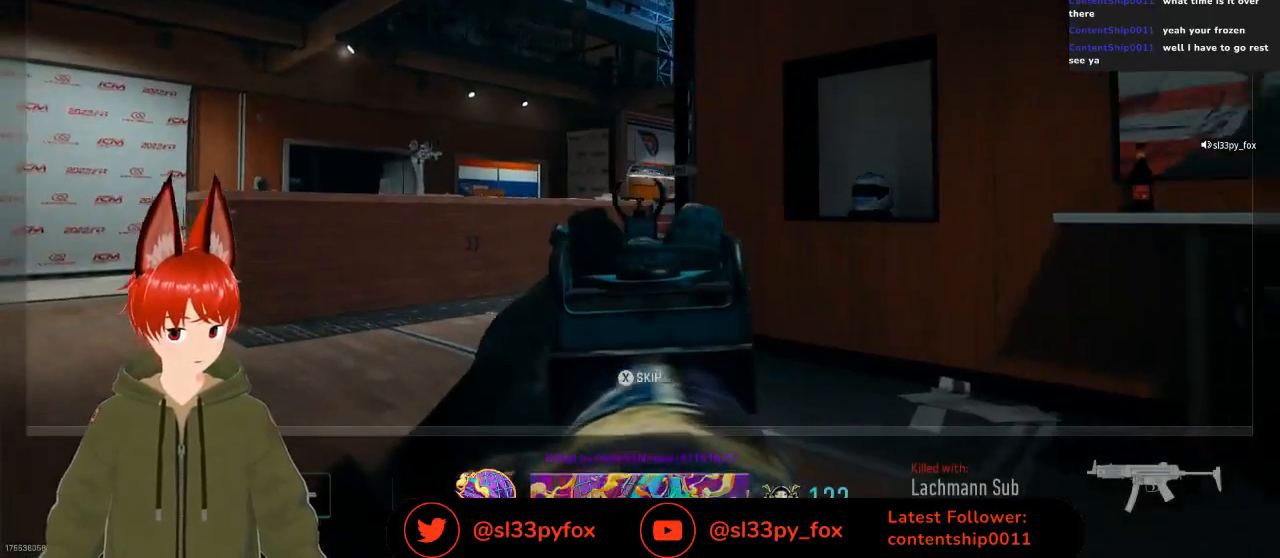
{"buttons": [], "left_stick": "center", "right_stick": "center", "events": []}
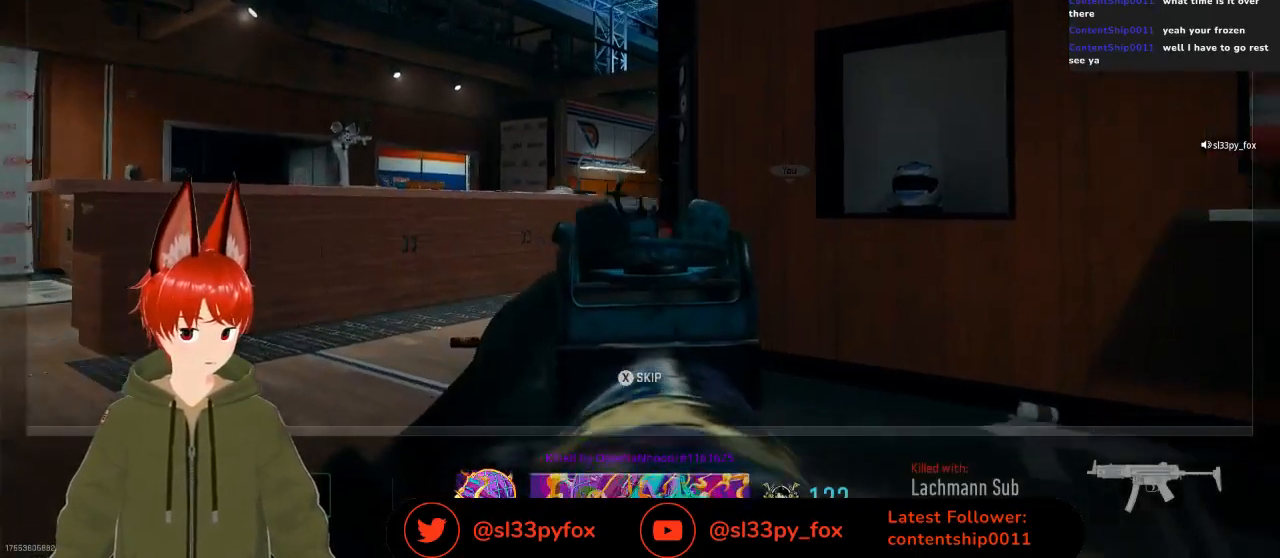
{"buttons": [], "left_stick": "center", "right_stick": "center", "events": [[167, "X", "down"], [267, "X", "up"]]}